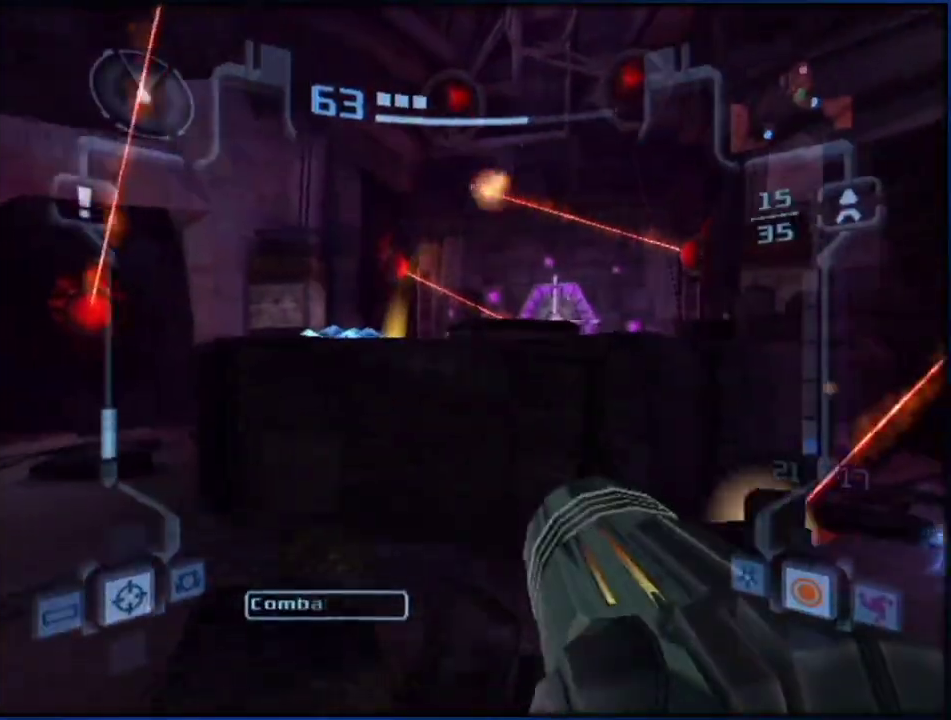
Gameplay with a controller (Nintendo layout); each line is a JSON object with the inputs held at the frame after it. "events" lists button and stick changes between this image and that frame as [ms after this image, input, new state], when the widget could be followed in between. Not read: HOME L3 R3.
{"buttons": ["Y"], "left_stick": "up-right", "right_stick": "center", "events": [[283, "B", "down"], [417, "B", "up"], [417, "left_stick", "up-right"]]}
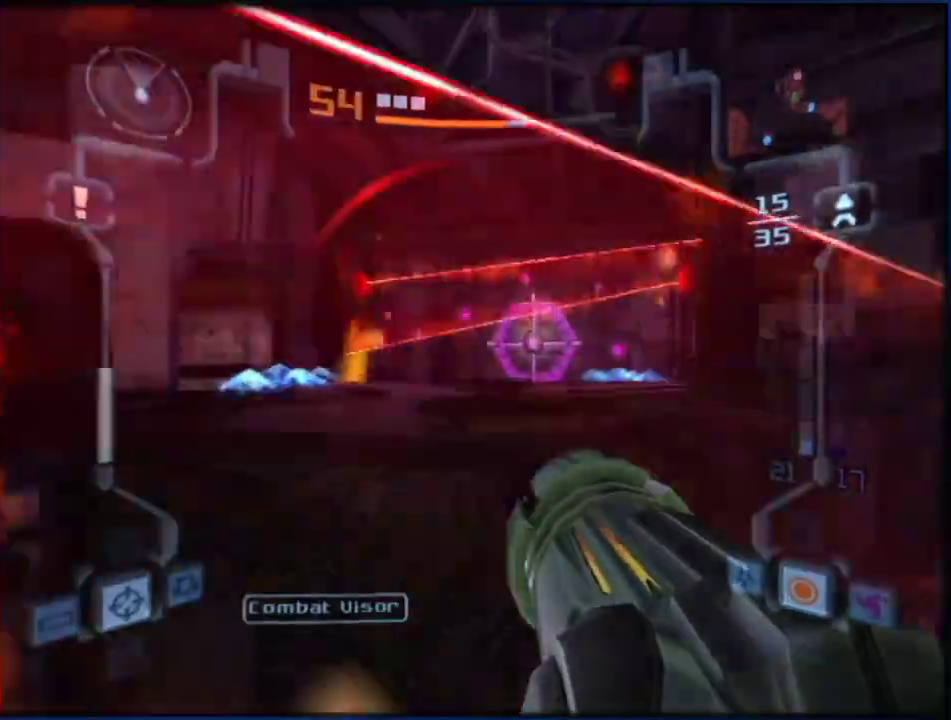
{"buttons": ["Y", "L1"], "left_stick": "up", "right_stick": "center", "events": [[33, "left_stick", "up"], [83, "L1", "down"], [283, "B", "down"], [383, "B", "up"]]}
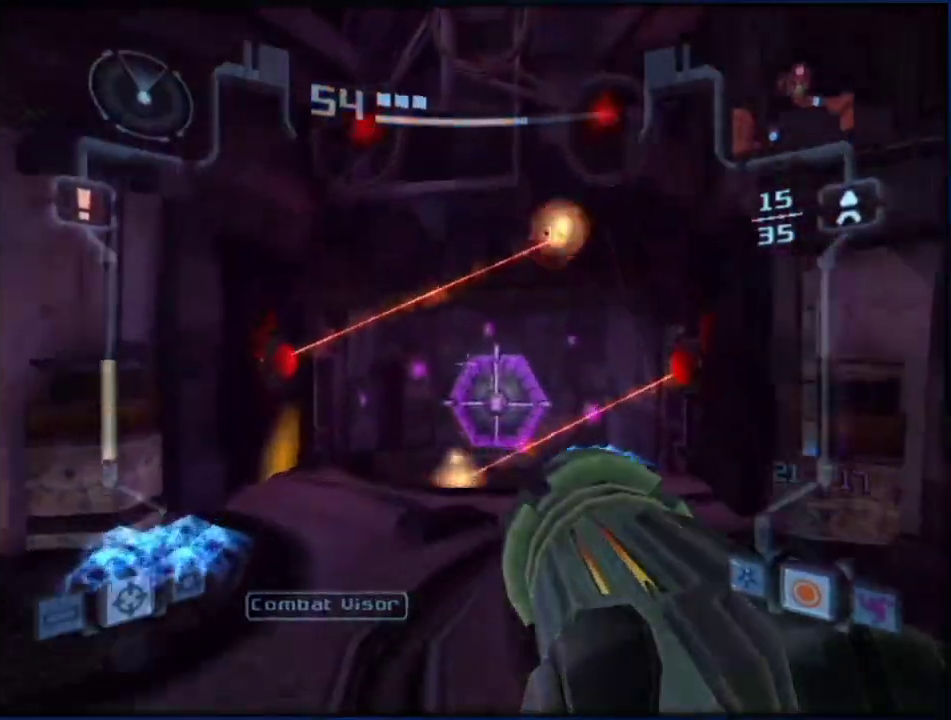
{"buttons": ["Y"], "left_stick": "up-left", "right_stick": "center", "events": [[17, "left_stick", "center"], [100, "left_stick", "up"], [167, "left_stick", "up-left"], [283, "left_stick", "up"], [383, "L1", "up"], [383, "left_stick", "up-left"]]}
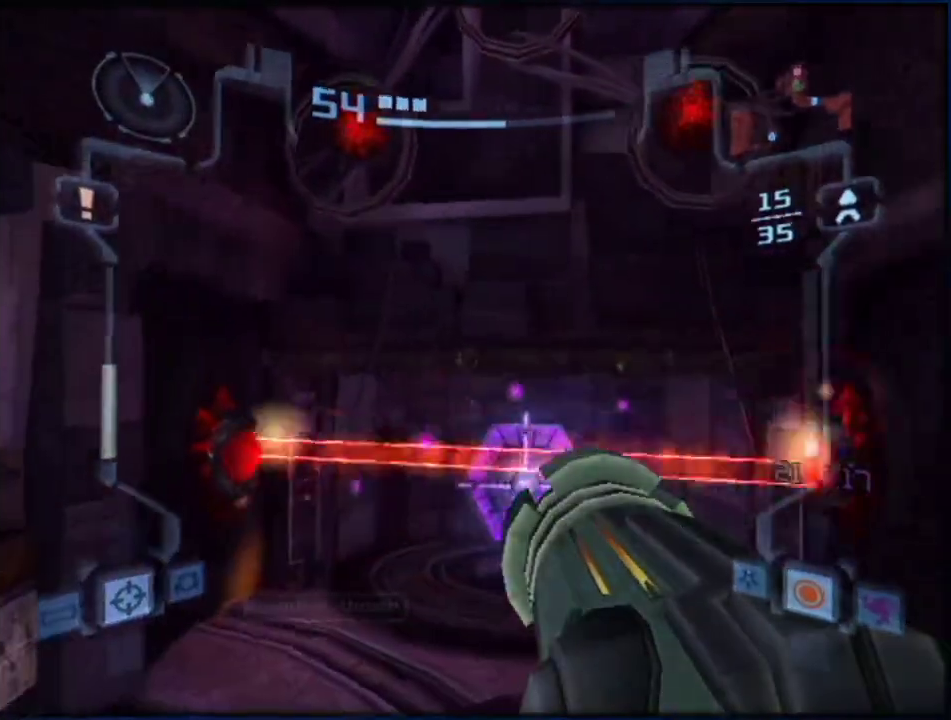
{"buttons": ["Y", "R1"], "left_stick": "right", "right_stick": "center", "events": [[67, "left_stick", "up"], [167, "left_stick", "up-left"], [350, "left_stick", "center"], [383, "R1", "down"], [417, "left_stick", "right"]]}
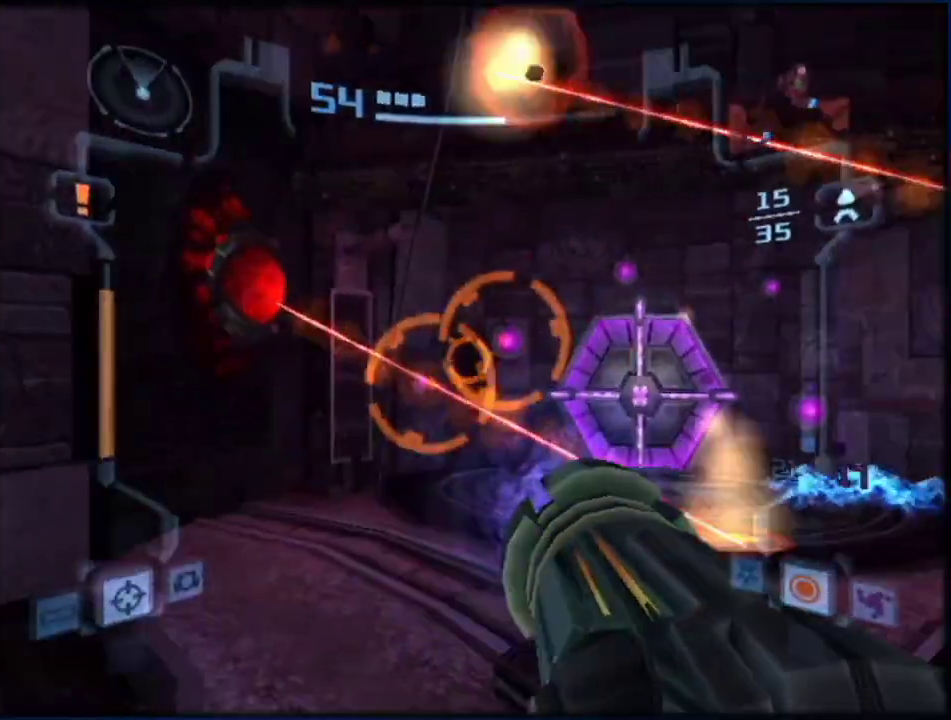
{"buttons": ["Y", "R1"], "left_stick": "up-left", "right_stick": "center", "events": [[83, "left_stick", "down-right"], [250, "left_stick", "right"], [333, "left_stick", "up"], [433, "left_stick", "up-left"]]}
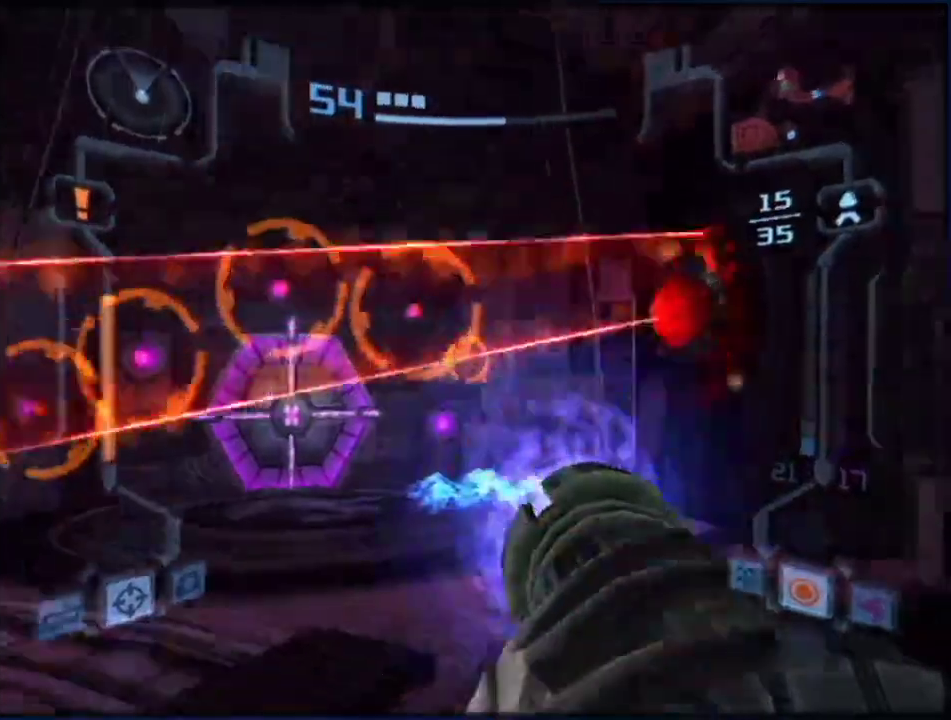
{"buttons": [], "left_stick": "center", "right_stick": "center", "events": [[133, "left_stick", "down-left"], [250, "left_stick", "center"], [483, "R1", "up"], [483, "Y", "up"]]}
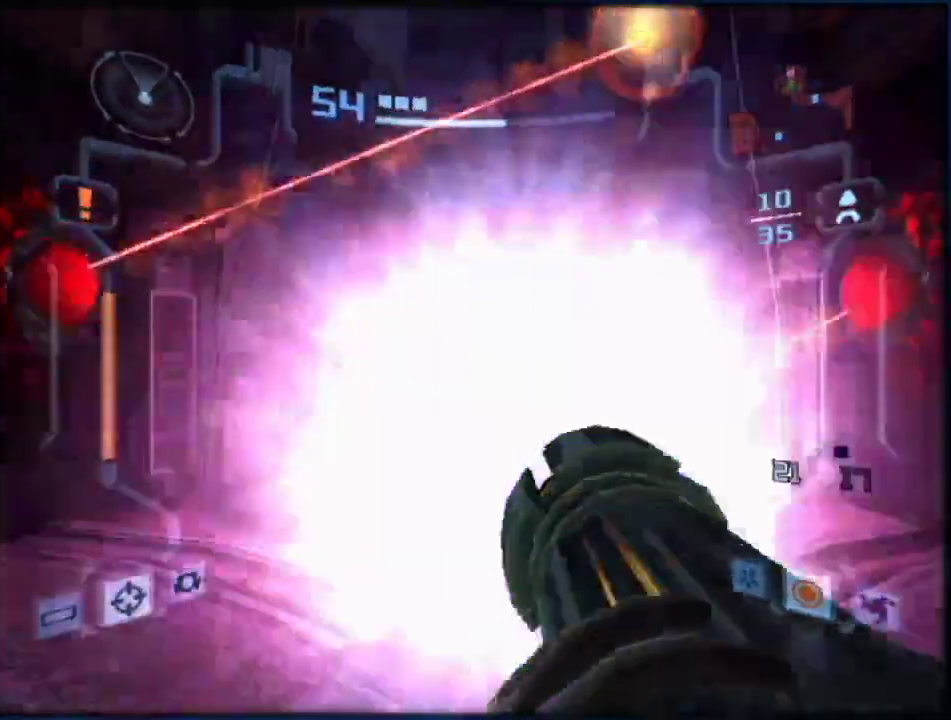
{"buttons": ["L1"], "left_stick": "up", "right_stick": "center", "events": [[83, "A", "down"], [150, "A", "up"], [267, "A", "down"], [317, "L1", "down"], [500, "A", "up"], [500, "left_stick", "up"]]}
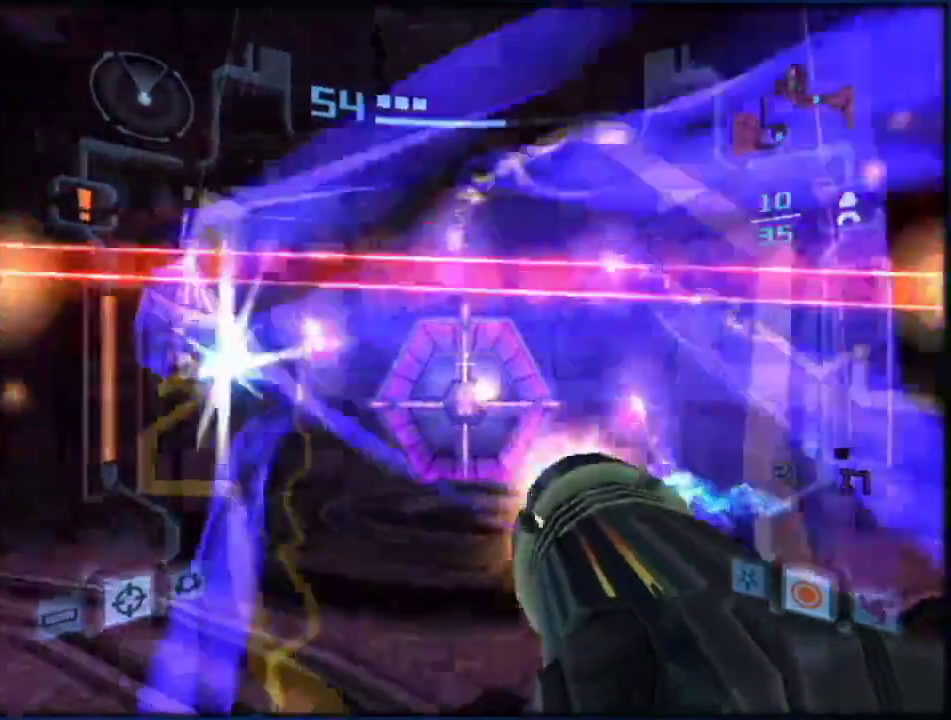
{"buttons": ["L1"], "left_stick": "up", "right_stick": "center", "events": [[67, "A", "down"], [83, "left_stick", "center"], [133, "A", "up"], [317, "X", "down"], [383, "X", "up"], [400, "left_stick", "up"]]}
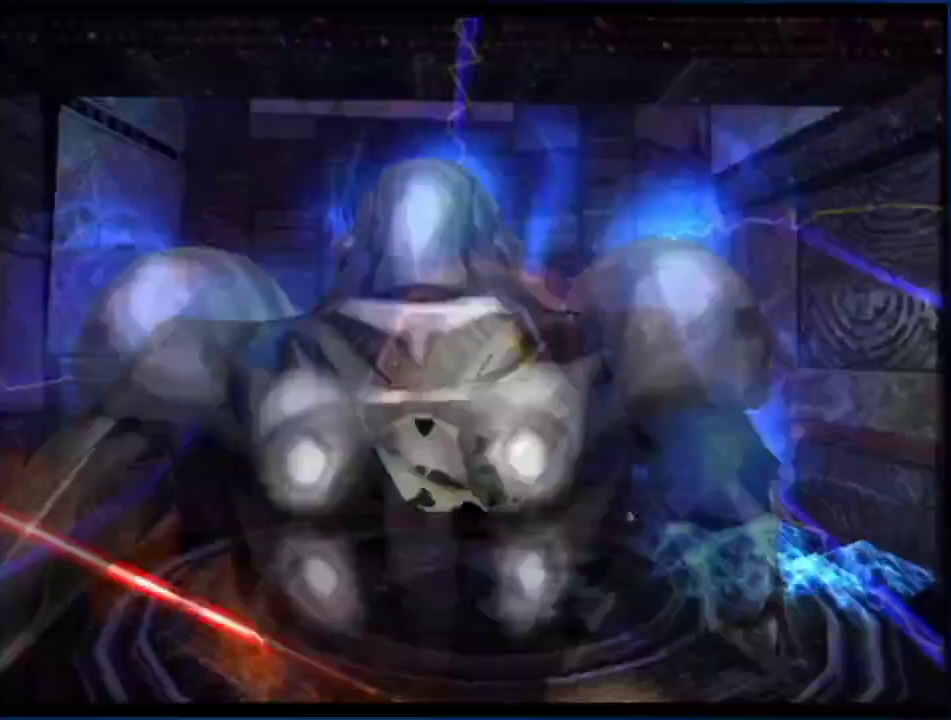
{"buttons": [], "left_stick": "up", "right_stick": "center", "events": [[33, "L1", "up"]]}
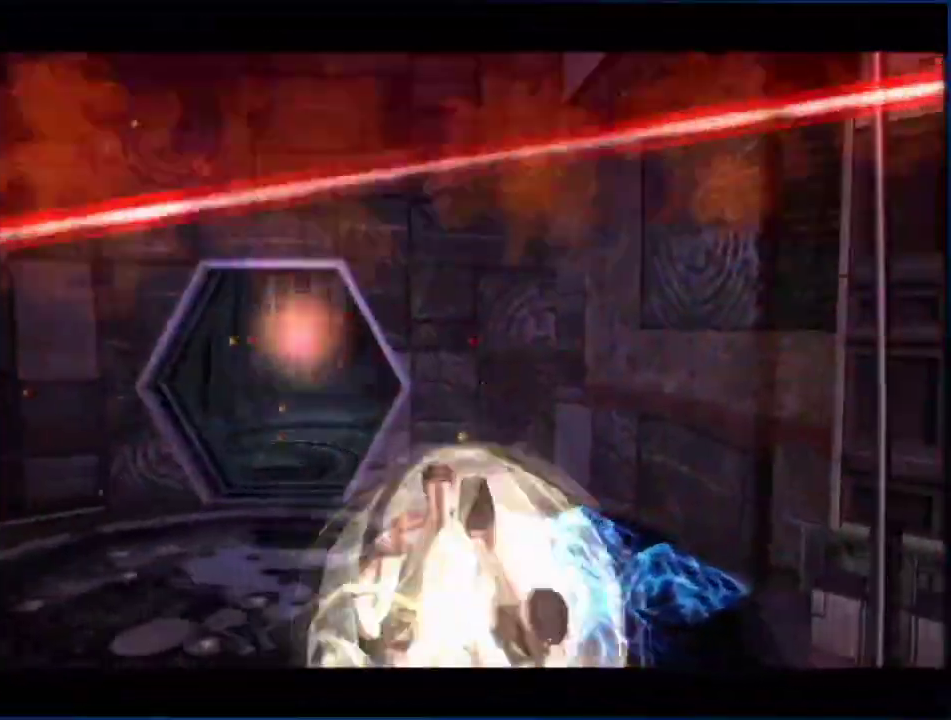
{"buttons": ["B"], "left_stick": "up-left", "right_stick": "center", "events": [[67, "B", "down"], [167, "left_stick", "up-left"], [250, "left_stick", "left"], [467, "left_stick", "up-left"]]}
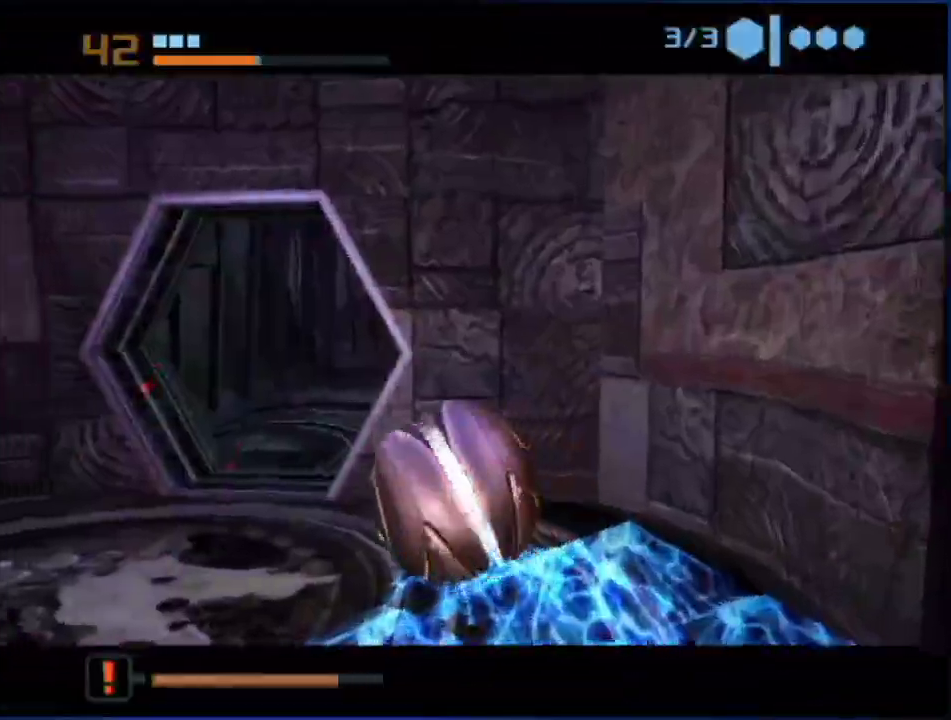
{"buttons": ["B"], "left_stick": "up", "right_stick": "center", "events": [[167, "left_stick", "up"], [267, "left_stick", "up-right"], [450, "left_stick", "up"]]}
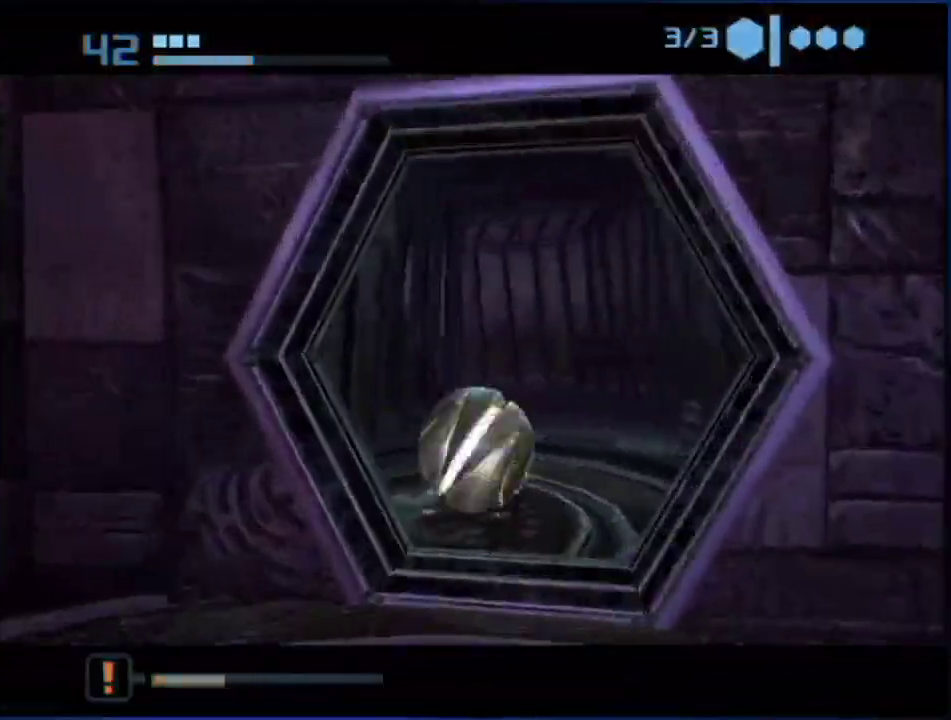
{"buttons": ["B"], "left_stick": "up", "right_stick": "center", "events": [[133, "B", "up"], [183, "B", "down"]]}
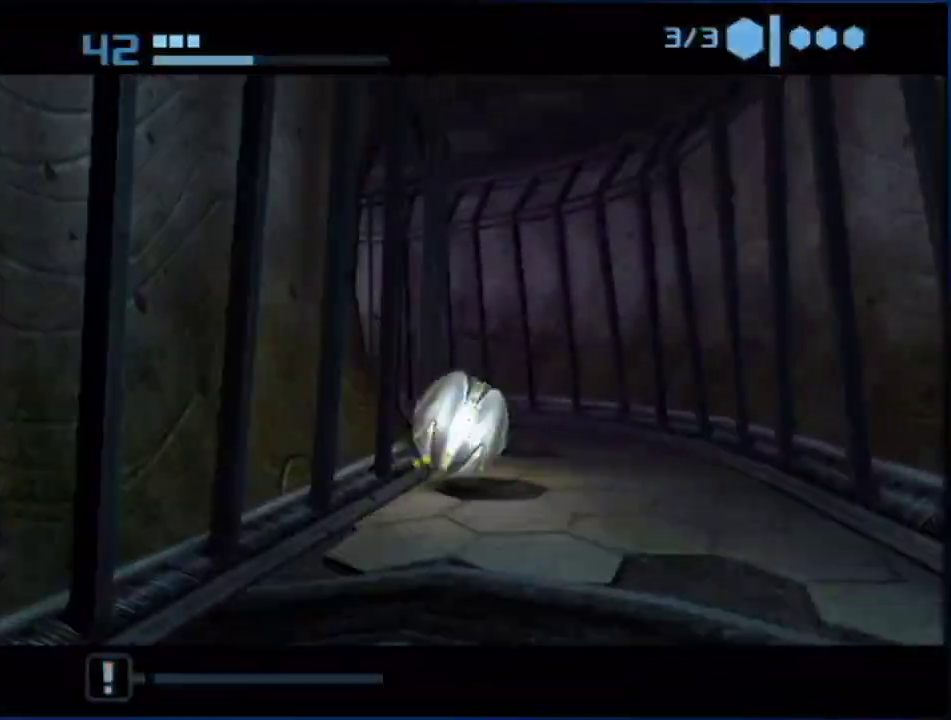
{"buttons": [], "left_stick": "up-left", "right_stick": "center", "events": [[67, "B", "up"], [117, "B", "down"], [183, "left_stick", "up-left"], [417, "B", "up"]]}
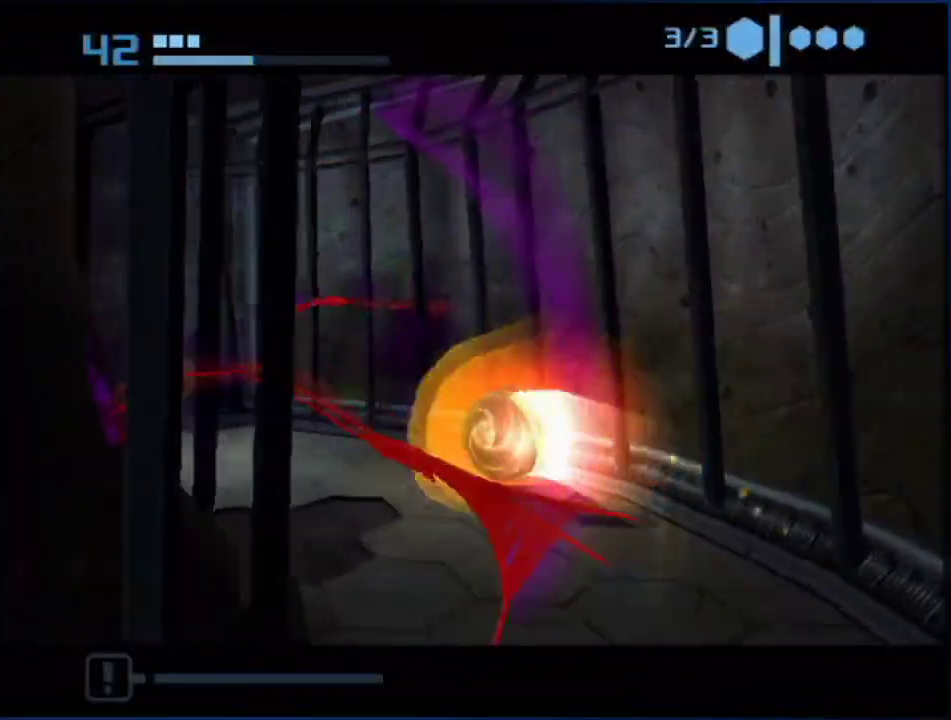
{"buttons": ["B"], "left_stick": "up-left", "right_stick": "center", "events": [[133, "B", "down"]]}
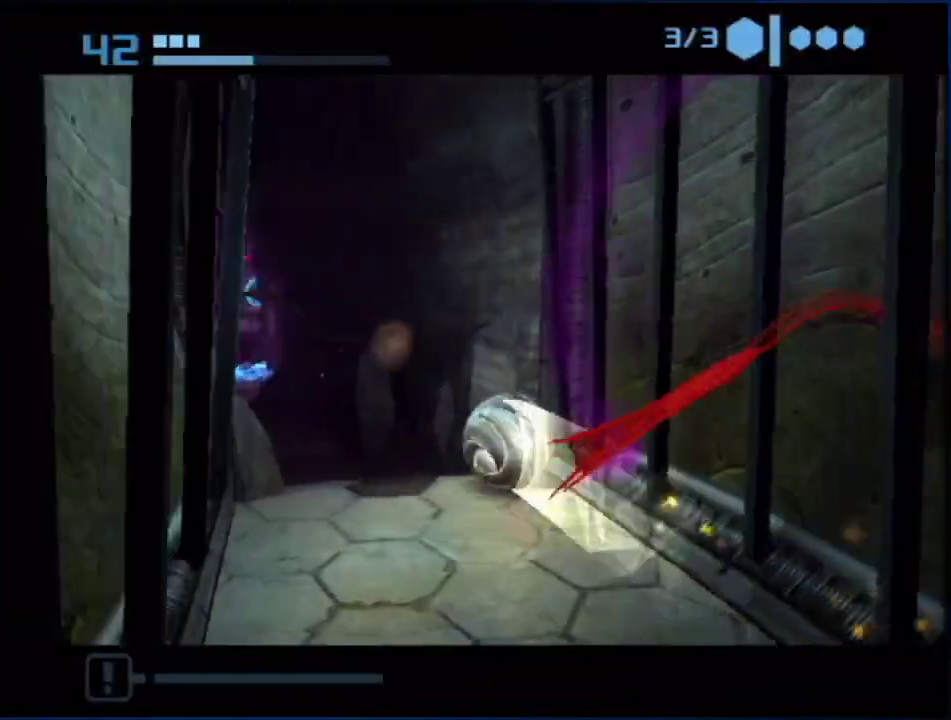
{"buttons": ["B"], "left_stick": "up", "right_stick": "center", "events": [[250, "left_stick", "up"], [317, "left_stick", "up-right"], [433, "left_stick", "up"]]}
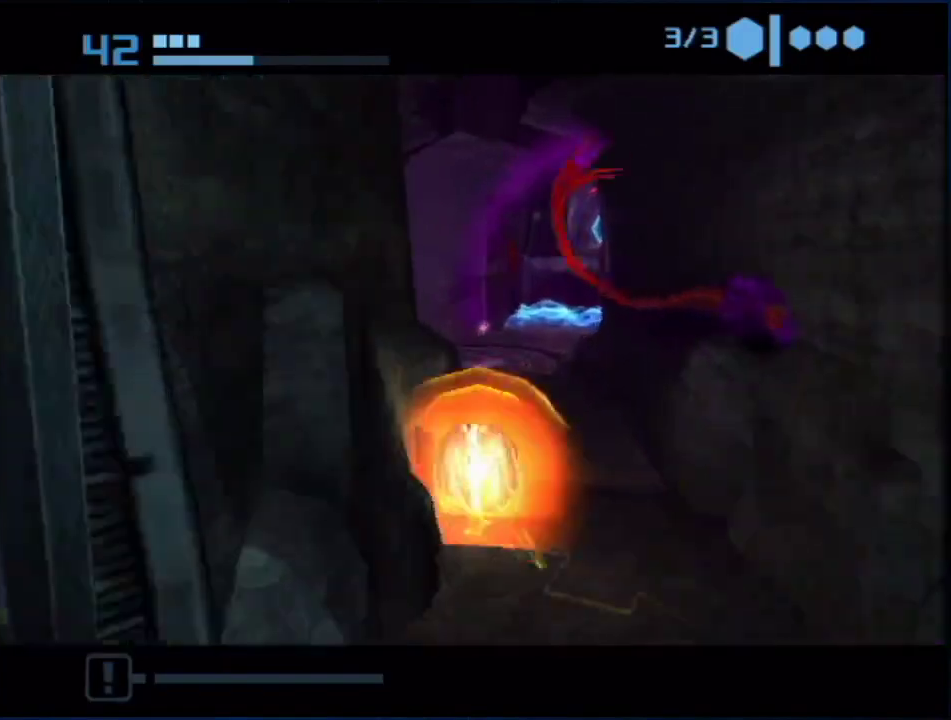
{"buttons": [], "left_stick": "up-left", "right_stick": "center", "events": [[150, "B", "up"], [283, "left_stick", "up-left"]]}
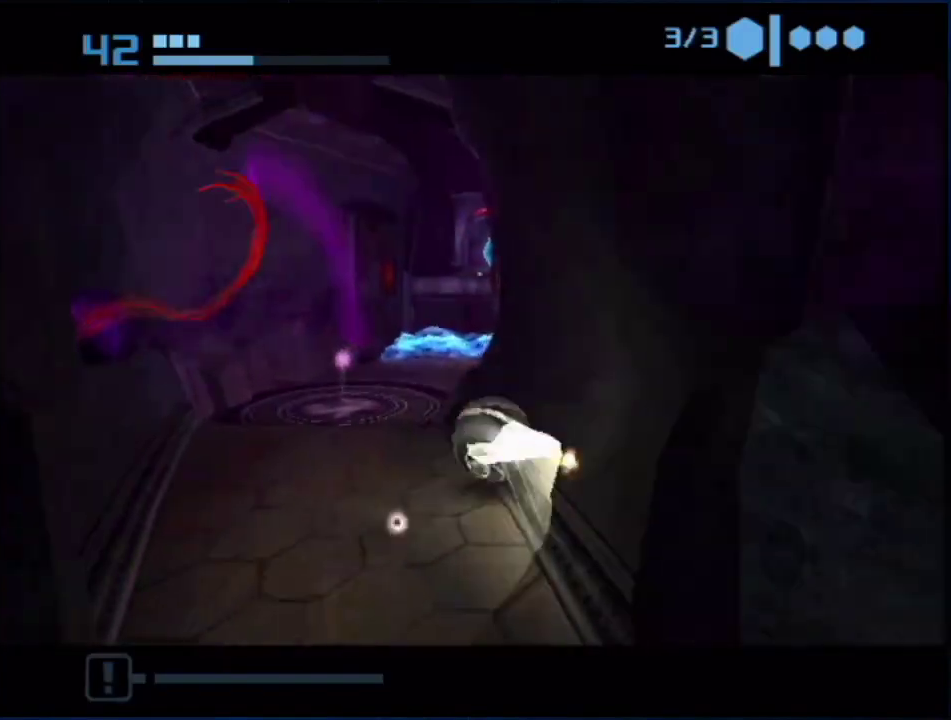
{"buttons": [], "left_stick": "up", "right_stick": "center", "events": [[133, "left_stick", "up"], [250, "left_stick", "up-right"], [417, "left_stick", "up"]]}
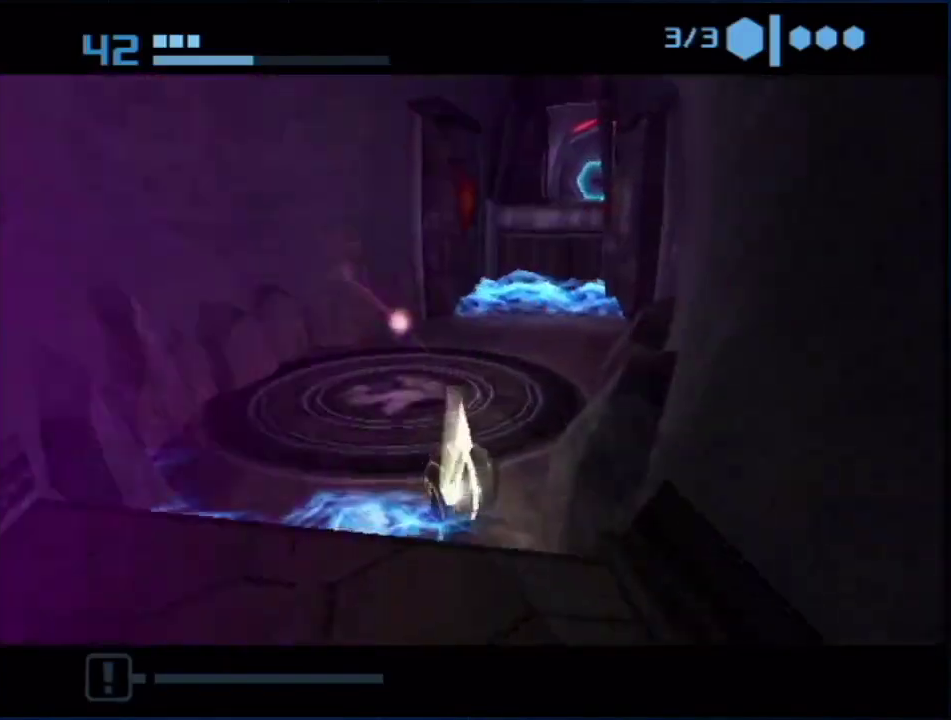
{"buttons": [], "left_stick": "up", "right_stick": "center", "events": [[17, "X", "down"], [133, "X", "up"]]}
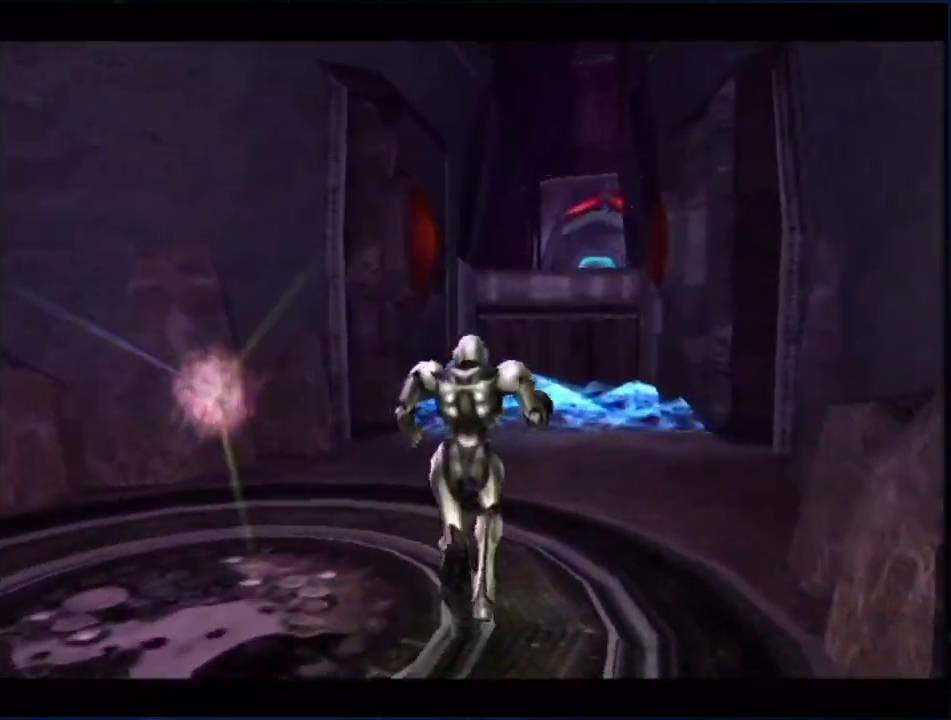
{"buttons": [], "left_stick": "up-right", "right_stick": "center", "events": [[417, "left_stick", "up-right"]]}
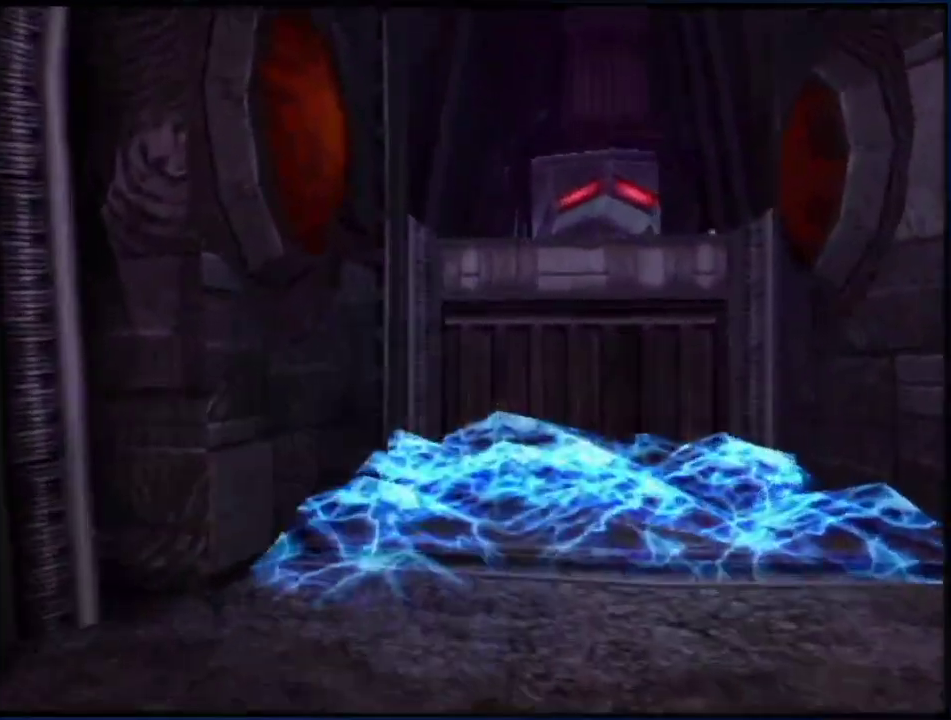
{"buttons": ["L1"], "left_stick": "up", "right_stick": "center", "events": [[67, "B", "down"], [217, "B", "up"], [317, "left_stick", "up"], [350, "L1", "down"]]}
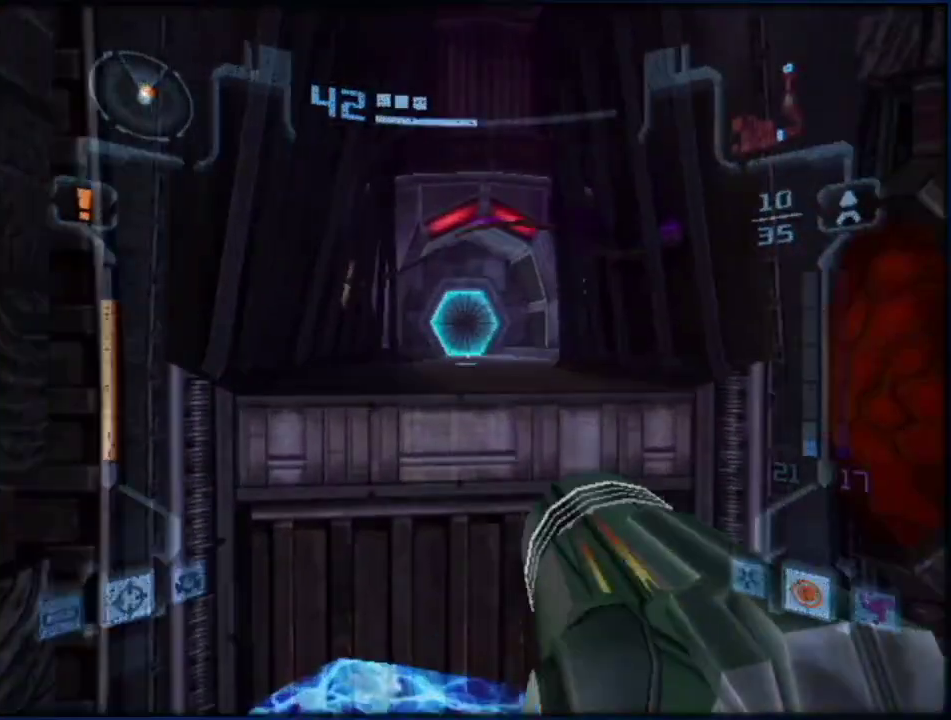
{"buttons": ["L1"], "left_stick": "up", "right_stick": "center", "events": [[83, "B", "down"], [200, "B", "up"], [267, "left_stick", "up-left"], [283, "A", "down"], [350, "A", "up"], [483, "left_stick", "up"]]}
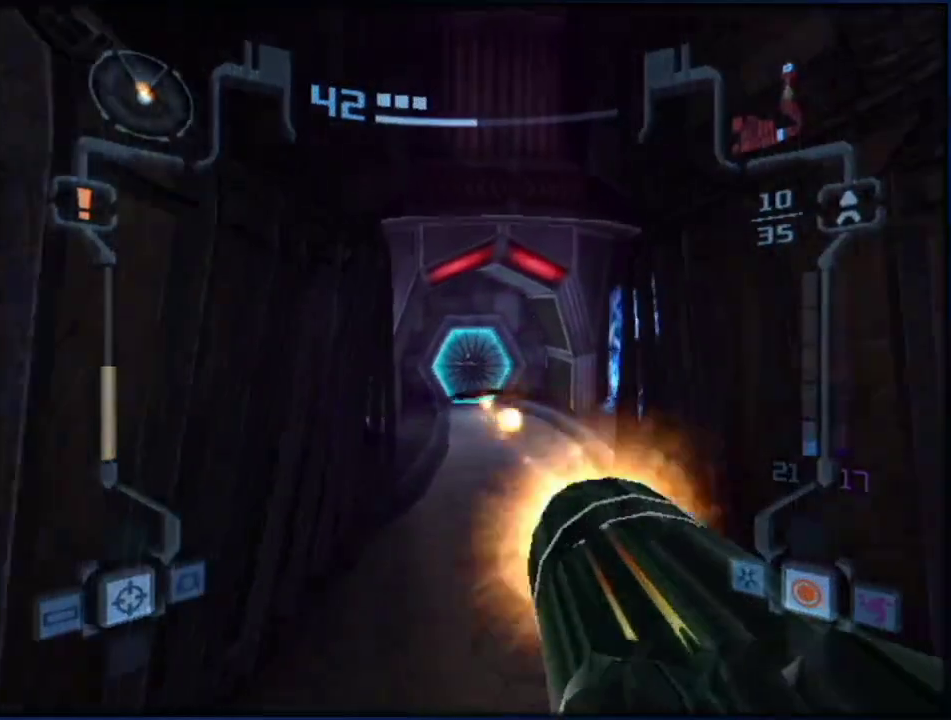
{"buttons": ["L1"], "left_stick": "up-right", "right_stick": "center", "events": [[67, "A", "down"], [217, "A", "up"], [417, "left_stick", "up-right"]]}
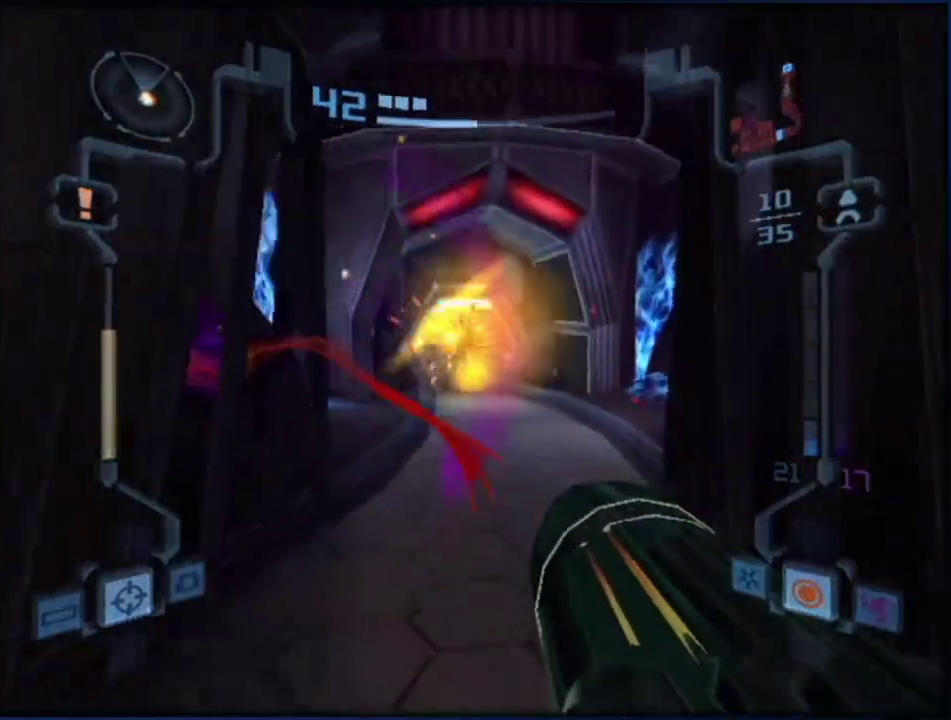
{"buttons": ["L1"], "left_stick": "up", "right_stick": "center", "events": [[167, "X", "down"], [233, "left_stick", "up"], [283, "X", "up"]]}
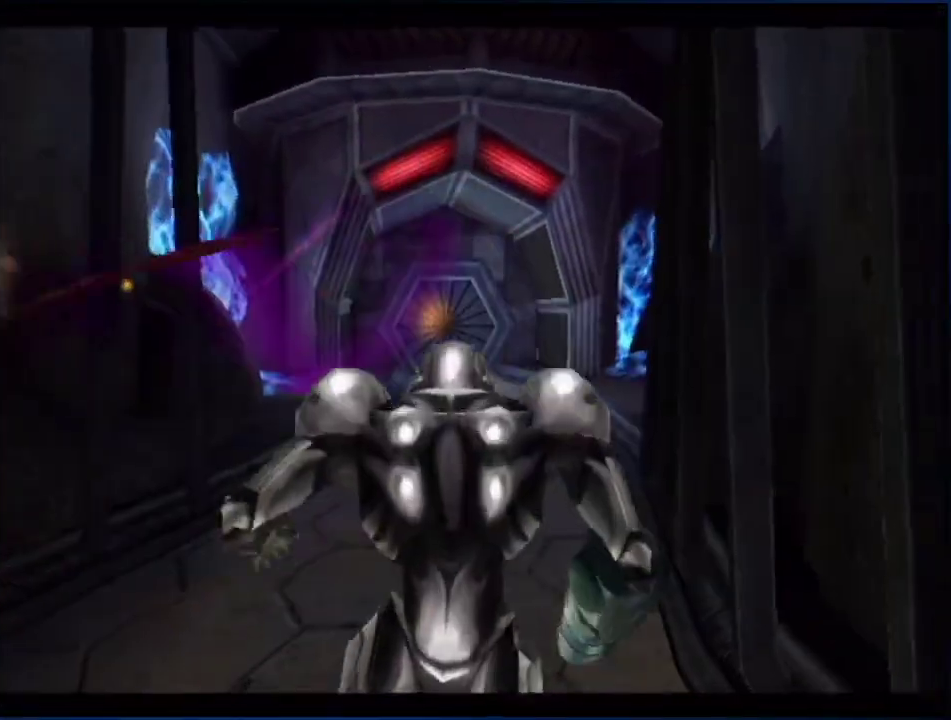
{"buttons": ["B"], "left_stick": "up", "right_stick": "center", "events": [[217, "B", "down"], [317, "L1", "up"]]}
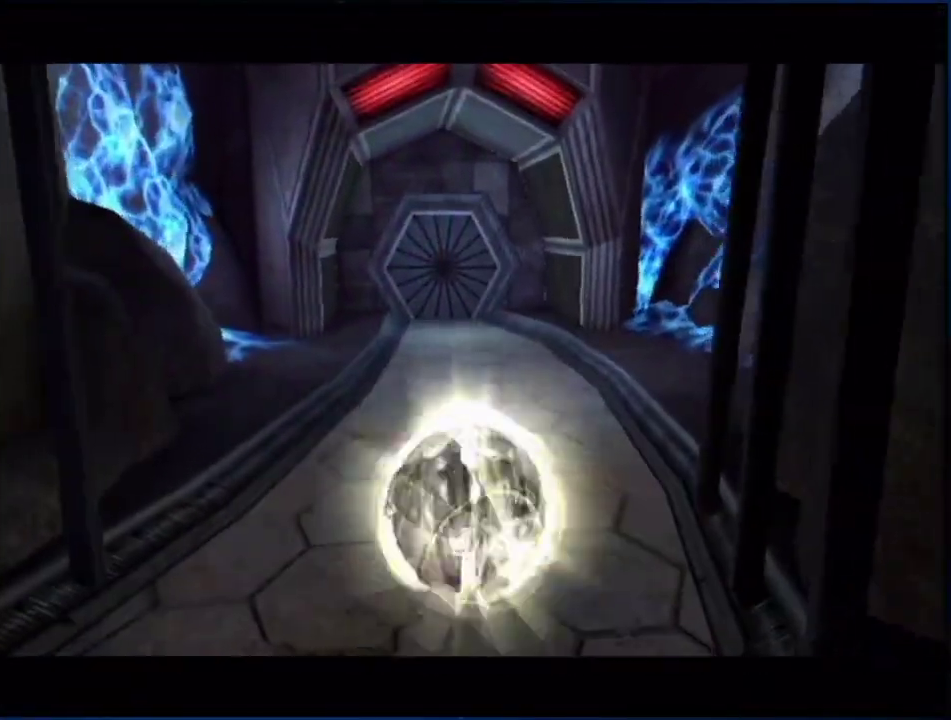
{"buttons": ["B"], "left_stick": "up", "right_stick": "center"}
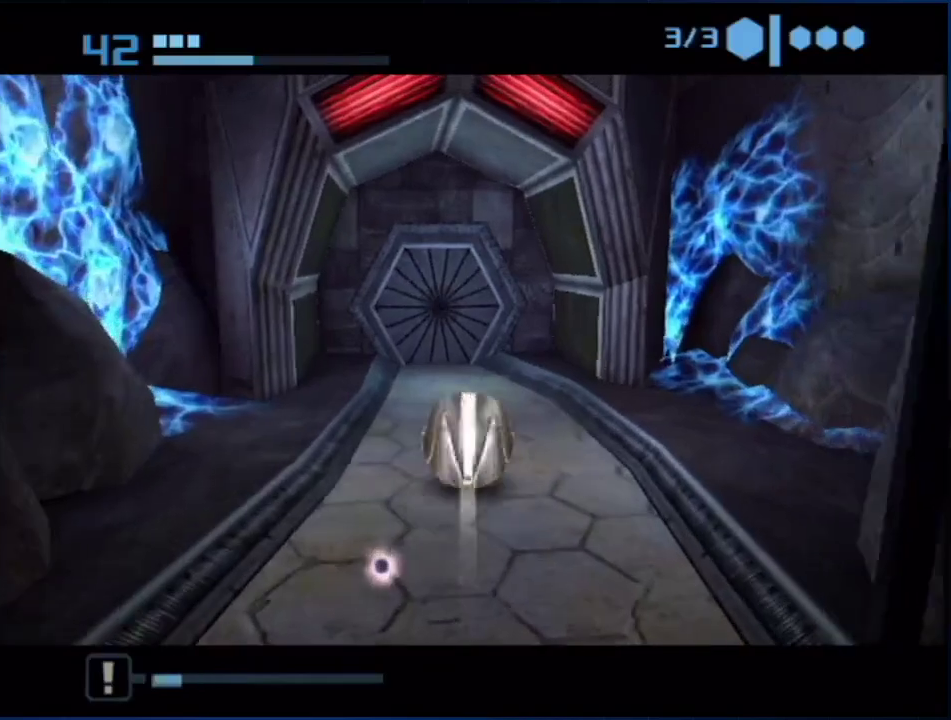
{"buttons": ["B"], "left_stick": "center", "right_stick": "center", "events": [[200, "left_stick", "down-left"], [383, "left_stick", "center"]]}
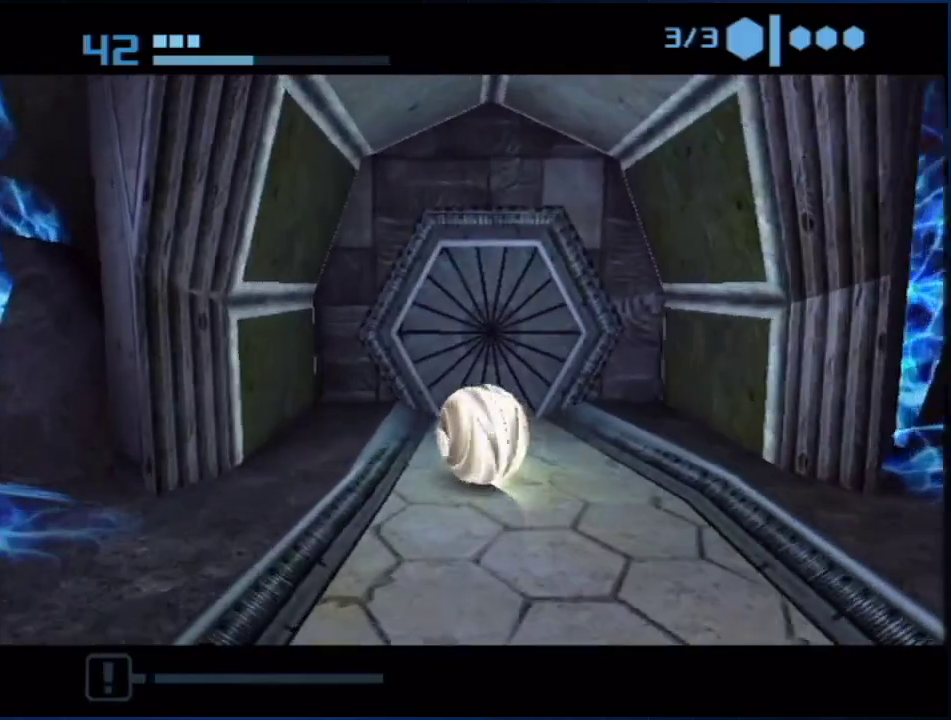
{"buttons": ["B"], "left_stick": "center", "right_stick": "center", "events": [[17, "left_stick", "right"], [83, "left_stick", "center"]]}
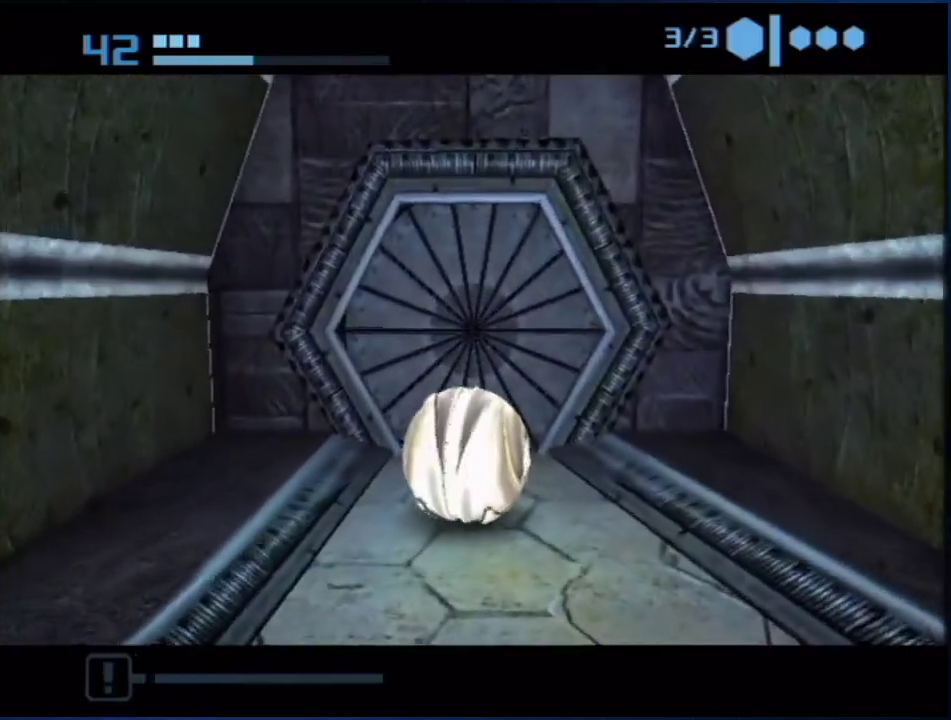
{"buttons": ["B"], "left_stick": "center", "right_stick": "center", "events": []}
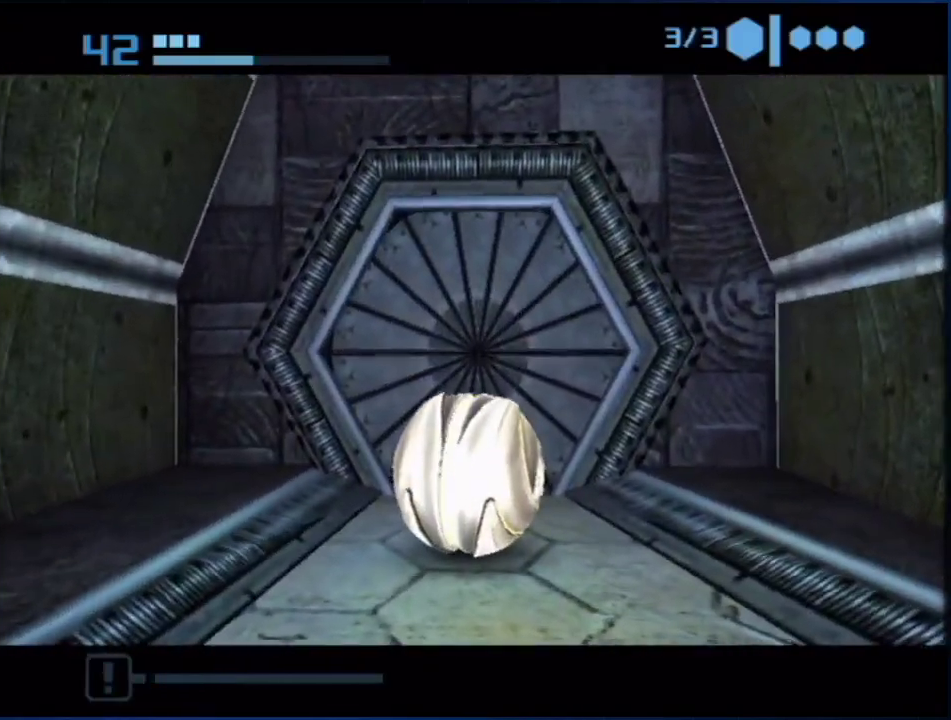
{"buttons": ["B"], "left_stick": "center", "right_stick": "center", "events": []}